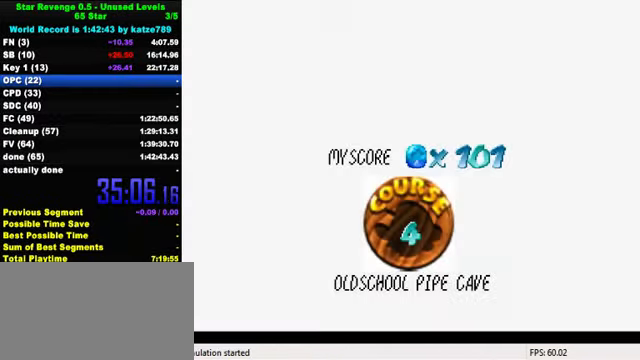
Gameplay with keyboard; each line is a JSON object with the keys held at the frame after it. "events" lists presses ("down") and releases ("up") of "a", "c", "ctrl", "d", "down", "left", "return", "right", "s", "shift", "up", "w", "x" and "y" between this image and that frame as [ms after this image, input, new state], when the widget could be followed in between. No other keys are recorded. Mouse input is not recorded.
{"keys": [], "events": [[66, "shift", "down"], [166, "shift", "up"], [233, "shift", "down"], [333, "shift", "up"], [400, "shift", "down"], [500, "shift", "up"]]}
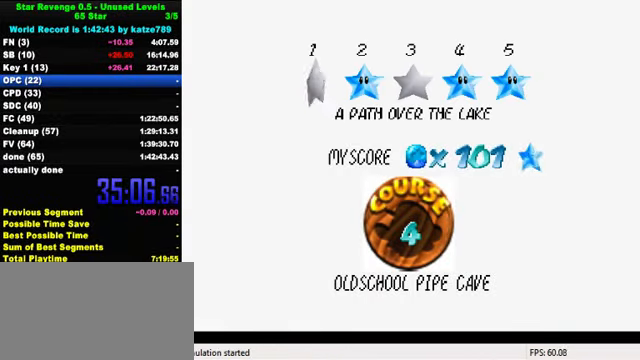
{"keys": ["shift"], "events": [[66, "shift", "down"], [166, "shift", "up"], [233, "shift", "down"], [333, "shift", "up"], [400, "shift", "down"]]}
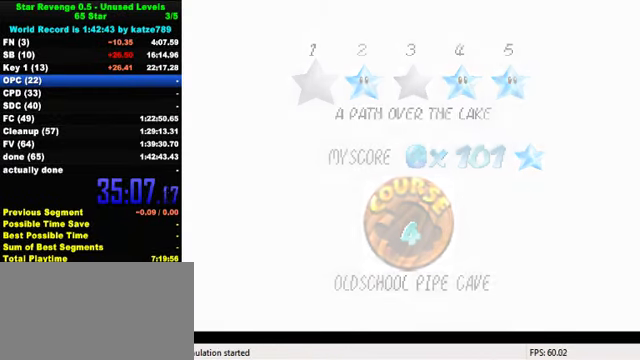
{"keys": ["up"], "events": [[33, "shift", "up"], [300, "up", "down"]]}
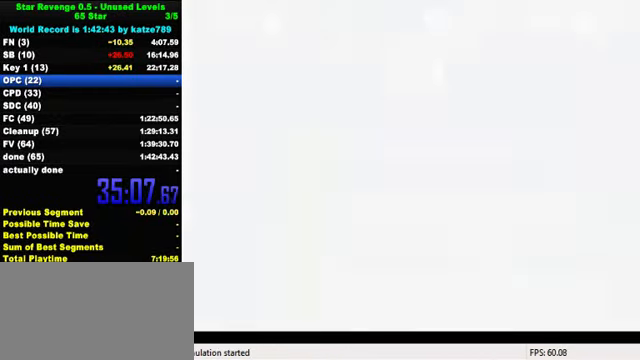
{"keys": ["up"], "events": [[33, "w", "down"], [400, "w", "up"]]}
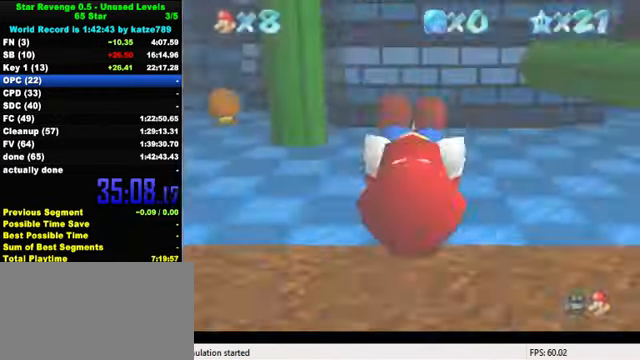
{"keys": ["up"], "events": []}
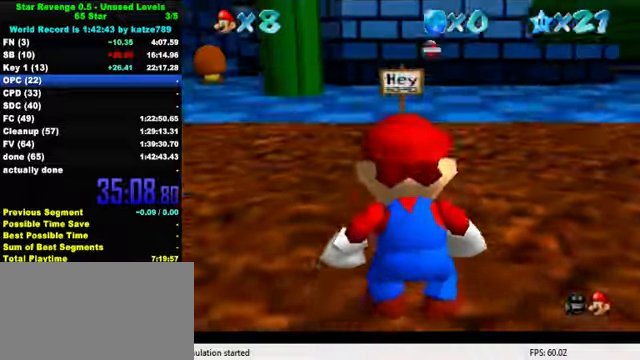
{"keys": ["right", "up"], "events": [[467, "right", "down"]]}
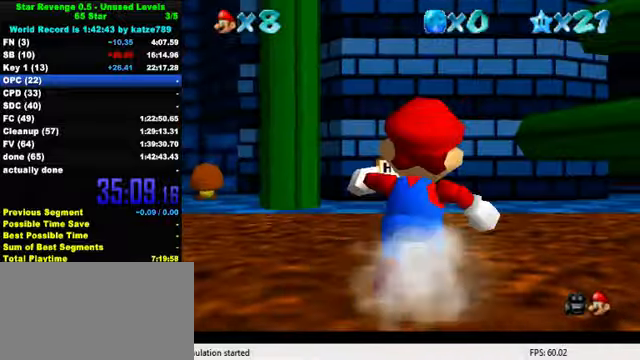
{"keys": ["up"], "events": [[67, "y", "down"], [100, "shift", "down"], [167, "right", "up"], [234, "shift", "up"], [234, "y", "up"]]}
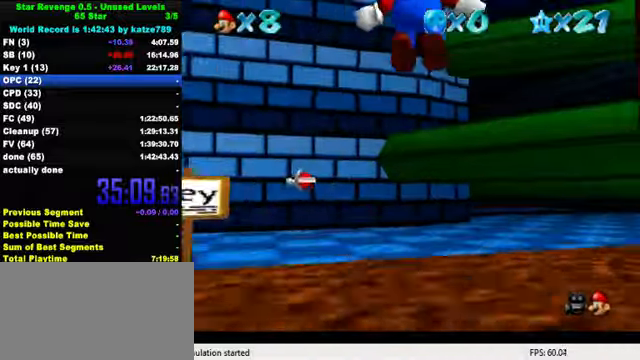
{"keys": ["up"], "events": []}
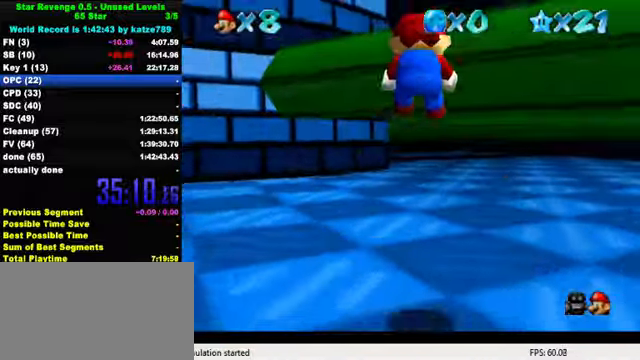
{"keys": ["up"], "events": []}
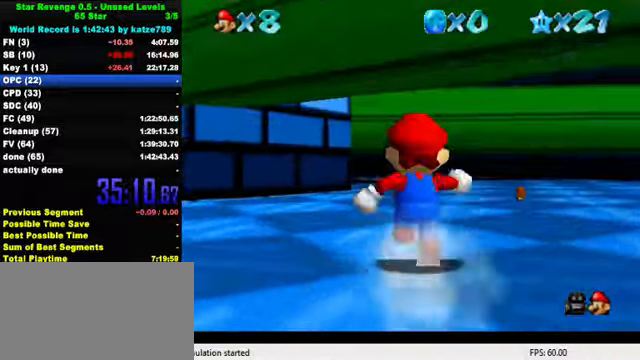
{"keys": ["ctrl", "shift", "up"], "events": [[34, "ctrl", "down"], [234, "ctrl", "up"], [400, "ctrl", "down"], [434, "shift", "down"]]}
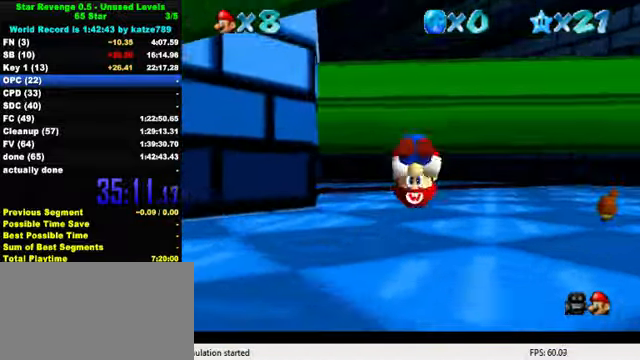
{"keys": ["up"], "events": [[67, "ctrl", "up"], [100, "shift", "up"], [200, "right", "down"], [267, "right", "up"]]}
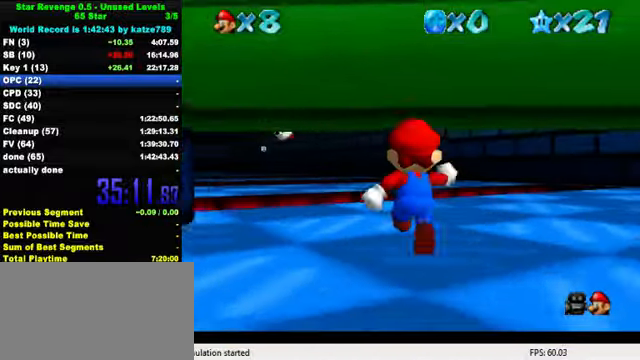
{"keys": ["left", "up"], "events": [[167, "left", "down"], [334, "y", "down"], [400, "shift", "down"], [500, "shift", "up"], [500, "y", "up"]]}
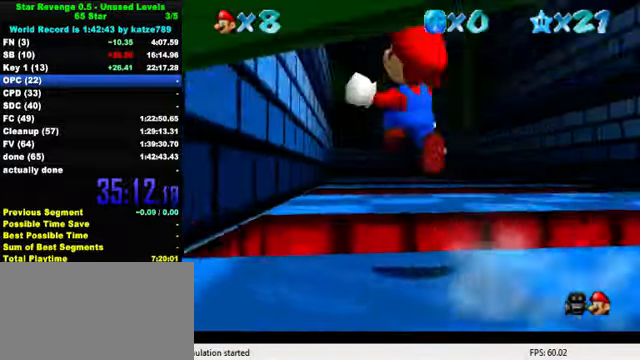
{"keys": ["left", "up"], "events": [[100, "d", "down"], [100, "s", "down"], [167, "d", "up"], [200, "s", "up"], [234, "d", "down"], [267, "s", "down"], [367, "up", "up"], [434, "d", "up"], [434, "s", "up"], [500, "up", "down"]]}
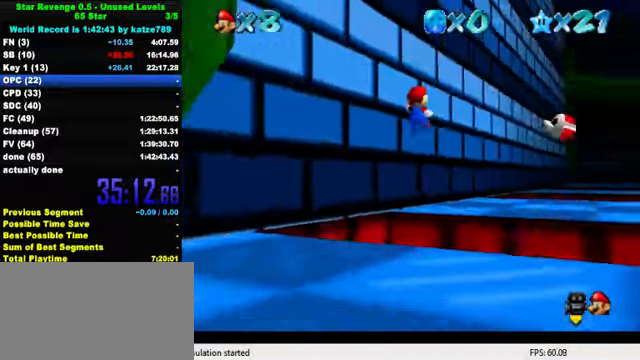
{"keys": ["shift", "up", "y"], "events": [[67, "left", "up"], [400, "y", "down"], [467, "shift", "down"]]}
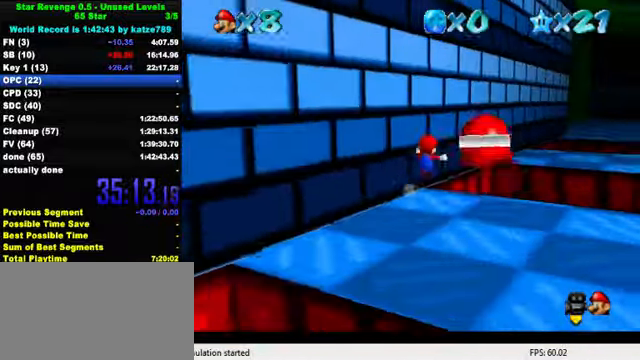
{"keys": ["right", "up"], "events": [[34, "right", "down"], [100, "shift", "up"], [100, "y", "up"], [234, "d", "down"], [300, "d", "up"], [400, "d", "down"], [500, "d", "up"]]}
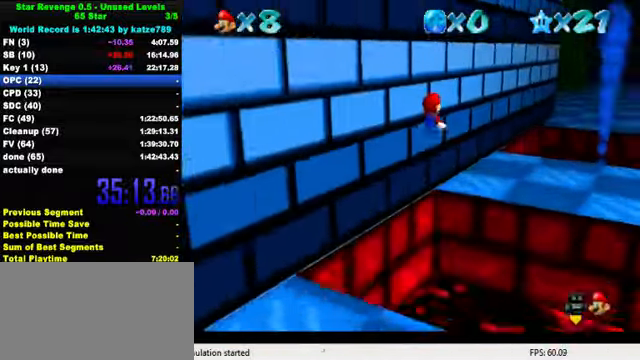
{"keys": ["right", "up"], "events": [[67, "right", "up"], [233, "right", "down"]]}
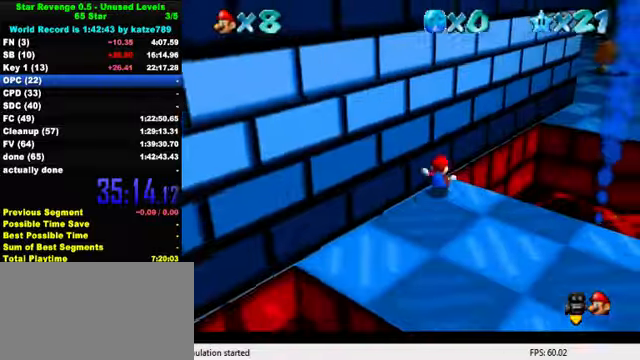
{"keys": ["right", "up"], "events": [[33, "y", "down"], [67, "shift", "down"], [200, "shift", "up"], [200, "y", "up"], [333, "d", "down"], [433, "d", "up"]]}
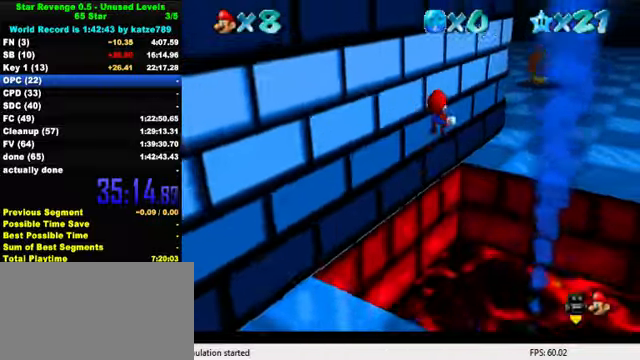
{"keys": ["right", "up"], "events": [[33, "d", "down"], [133, "d", "up"], [233, "d", "down"], [300, "d", "up"], [367, "d", "down"], [467, "d", "up"]]}
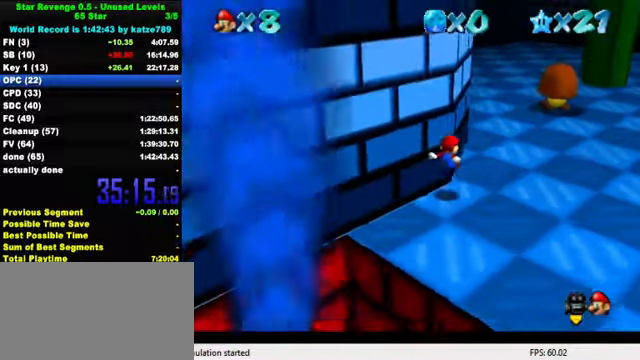
{"keys": ["ctrl", "up"], "events": [[133, "right", "up"], [433, "ctrl", "down"]]}
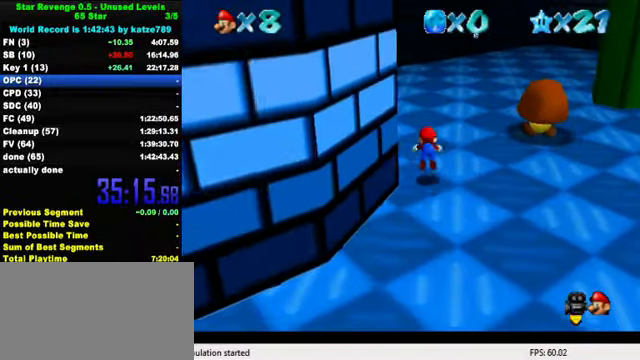
{"keys": ["d", "up"], "events": [[67, "ctrl", "up"], [267, "ctrl", "down"], [300, "shift", "down"], [400, "ctrl", "up"], [400, "shift", "up"], [500, "d", "down"]]}
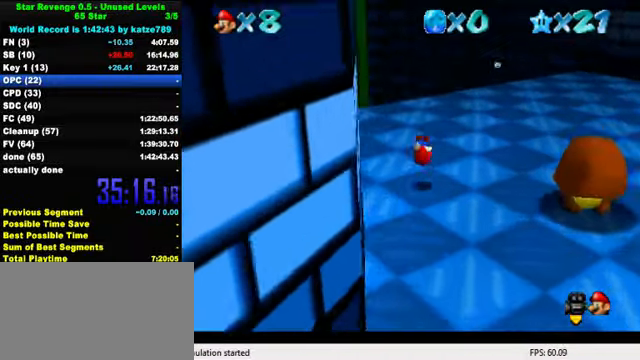
{"keys": ["ctrl", "left", "up"], "events": [[133, "d", "up"], [267, "left", "down"], [500, "ctrl", "down"]]}
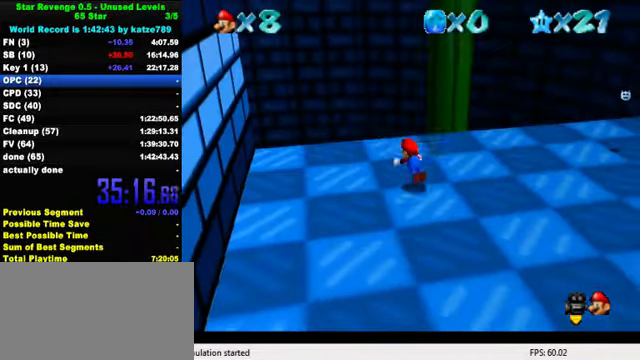
{"keys": ["ctrl", "left", "shift", "up"], "events": [[133, "ctrl", "up"], [333, "ctrl", "down"], [400, "shift", "down"]]}
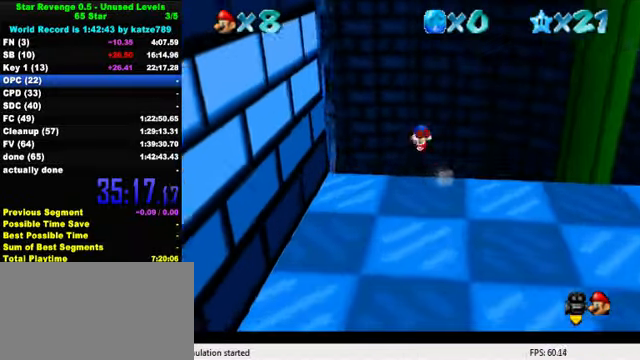
{"keys": ["left", "w"], "events": [[33, "ctrl", "up"], [33, "shift", "up"], [433, "w", "down"], [467, "up", "up"]]}
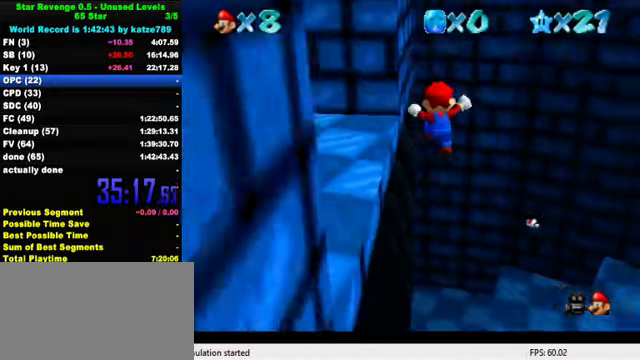
{"keys": ["left", "up"], "events": [[67, "w", "up"], [100, "up", "down"], [367, "s", "down"], [500, "s", "up"]]}
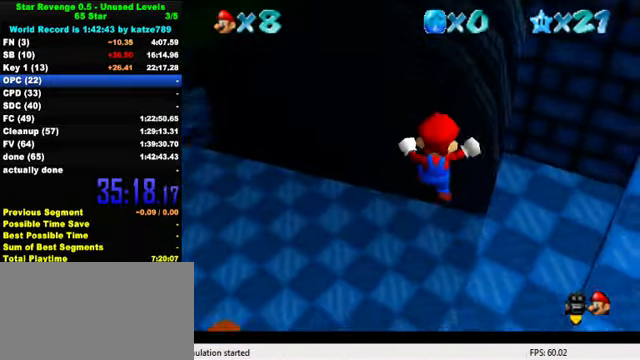
{"keys": ["left", "up"], "events": [[67, "s", "down"], [100, "d", "down"], [267, "d", "up"], [267, "s", "up"], [333, "d", "down"], [400, "w", "down"], [467, "d", "up"], [500, "w", "up"]]}
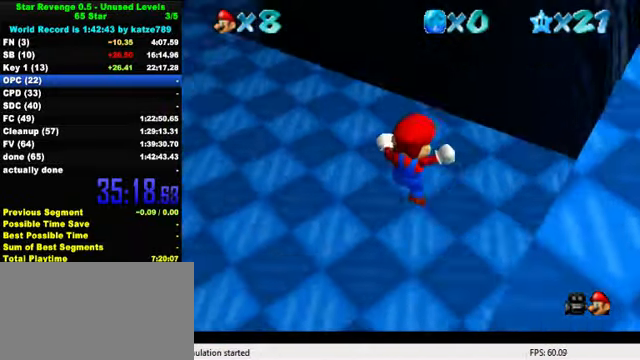
{"keys": ["d", "up"], "events": [[67, "d", "down"], [200, "d", "up"], [267, "d", "down"], [267, "left", "up"], [367, "d", "up"], [434, "d", "down"]]}
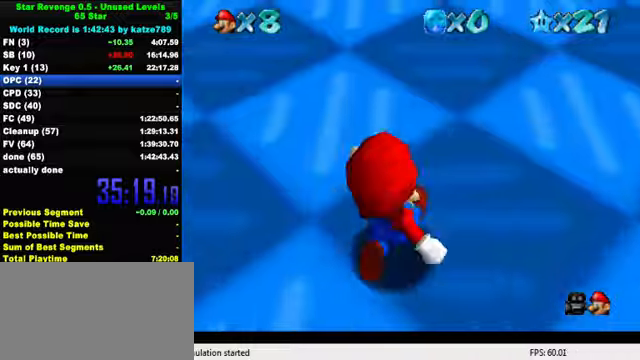
{"keys": ["up"], "events": [[66, "d", "up"], [66, "left", "down"], [366, "ctrl", "down"], [400, "left", "up"], [500, "ctrl", "up"]]}
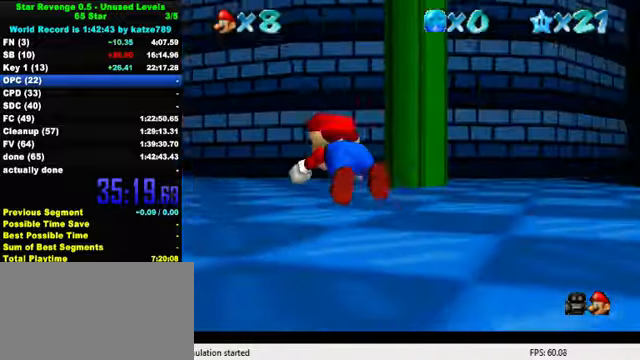
{"keys": ["d", "right", "s", "up"], "events": [[200, "ctrl", "down"], [233, "shift", "down"], [333, "ctrl", "up"], [333, "shift", "up"], [433, "d", "down"], [433, "right", "down"], [500, "s", "down"]]}
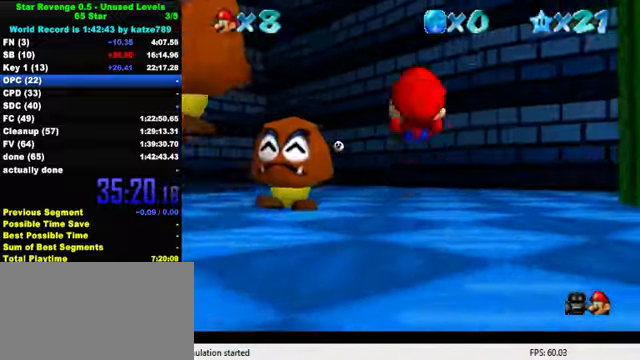
{"keys": ["right", "up"], "events": [[66, "d", "up"], [66, "s", "up"], [133, "d", "down"], [166, "right", "up"], [166, "s", "down"], [266, "d", "up"], [266, "s", "up"], [333, "d", "down"], [466, "d", "up"], [466, "right", "down"]]}
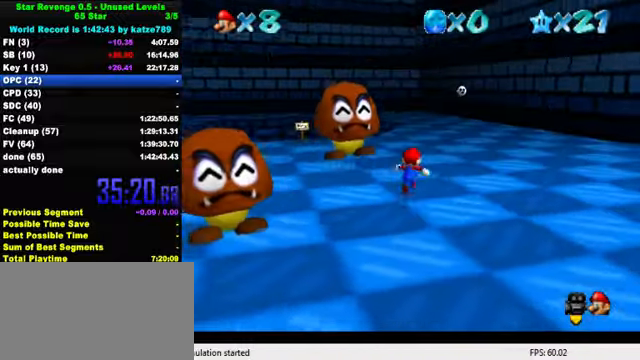
{"keys": ["up"], "events": [[66, "right", "up"]]}